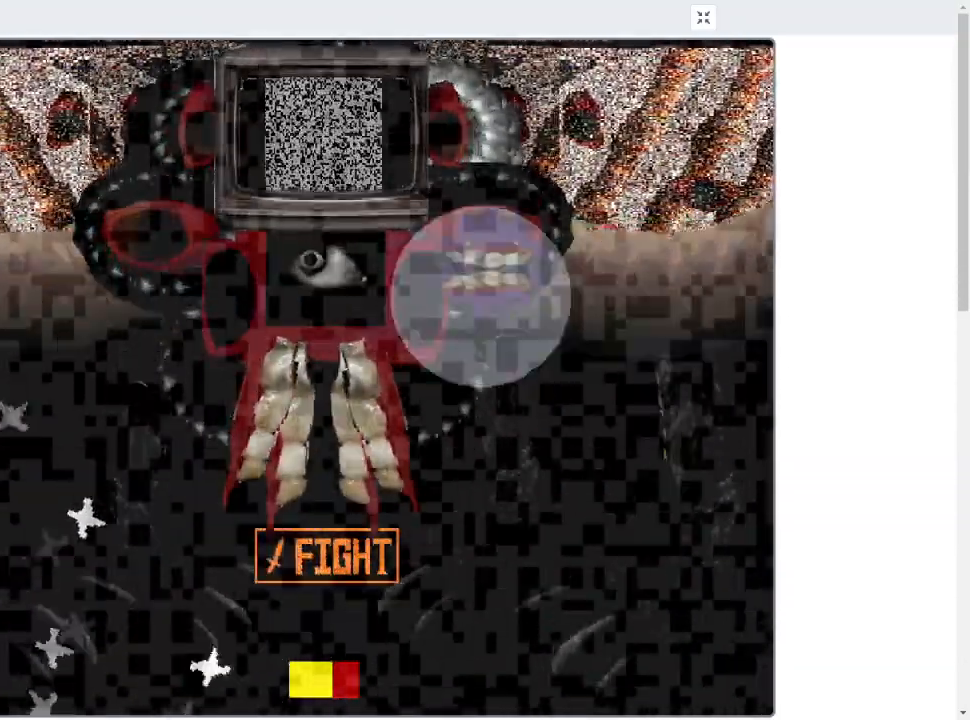
Gameplay with keyboard; each line is a JSON object with the keys held at the frame after it. "events" lists presses ("down") and releases ("up") of "c", "down", "left", "right", "up", "x" and "z" between this image and that frame as [ms after this image, input, new state], when the widget could be followed in between. No other keys are recorded. Mouse input is not recorded.
{"keys": [], "events": []}
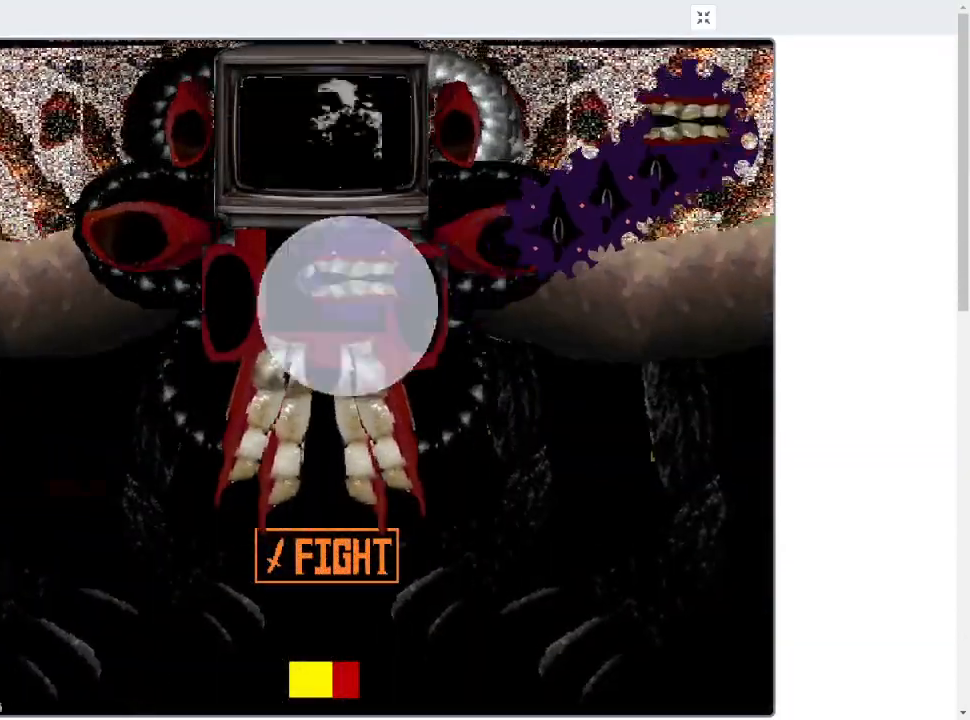
{"keys": ["down"], "events": [[33, "down", "down"], [33, "right", "down"], [500, "right", "up"]]}
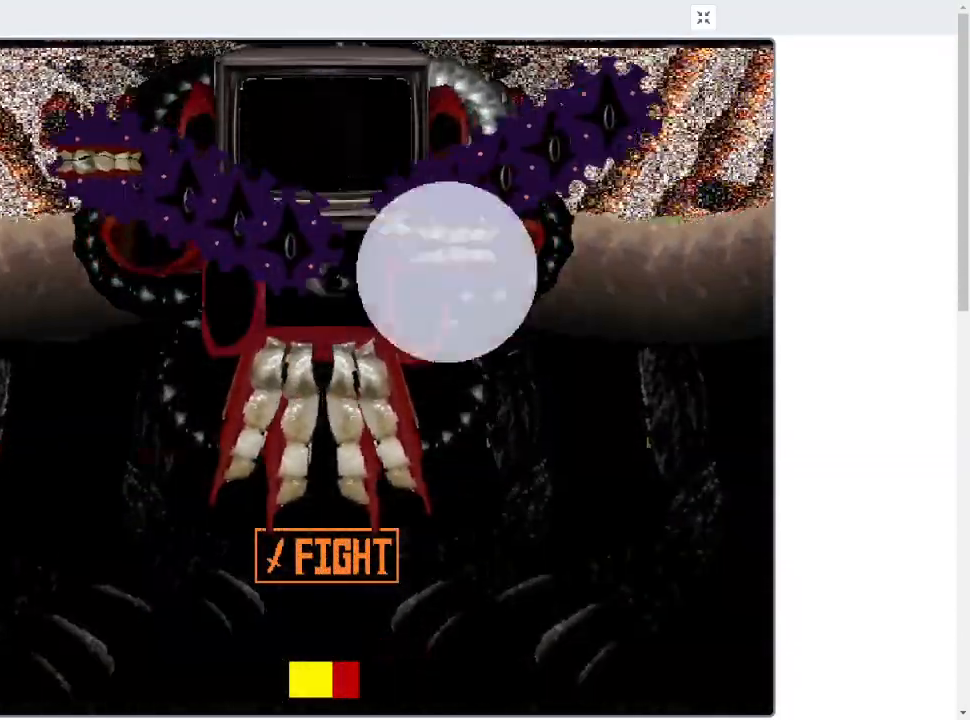
{"keys": ["down", "left"], "events": [[200, "left", "down"]]}
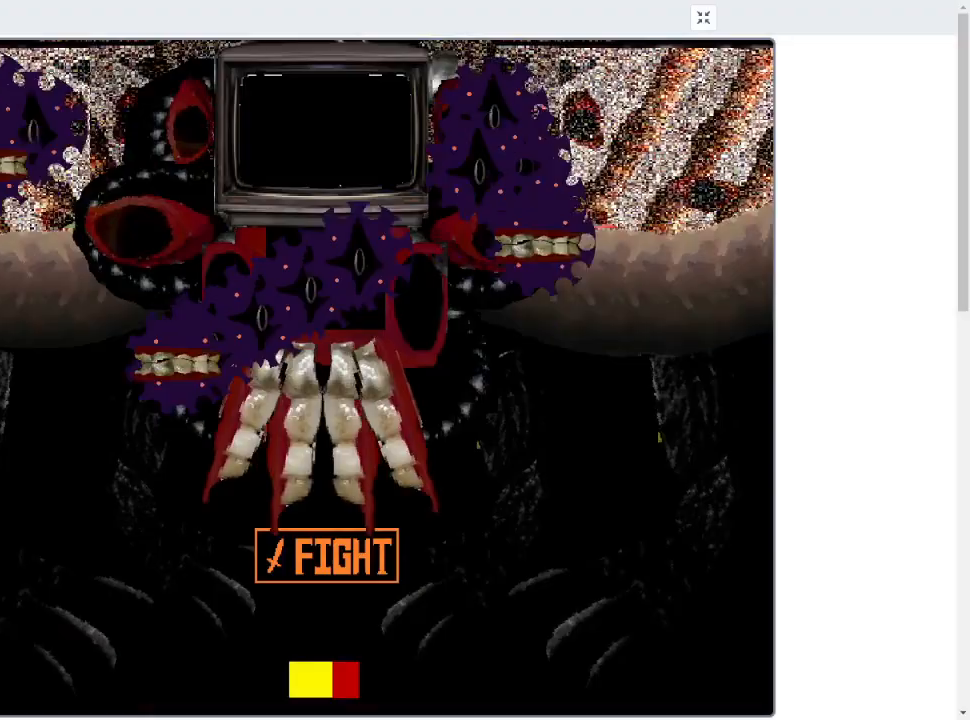
{"keys": ["down", "right"], "events": [[67, "down", "up"], [200, "down", "down"], [267, "left", "up"], [267, "right", "down"]]}
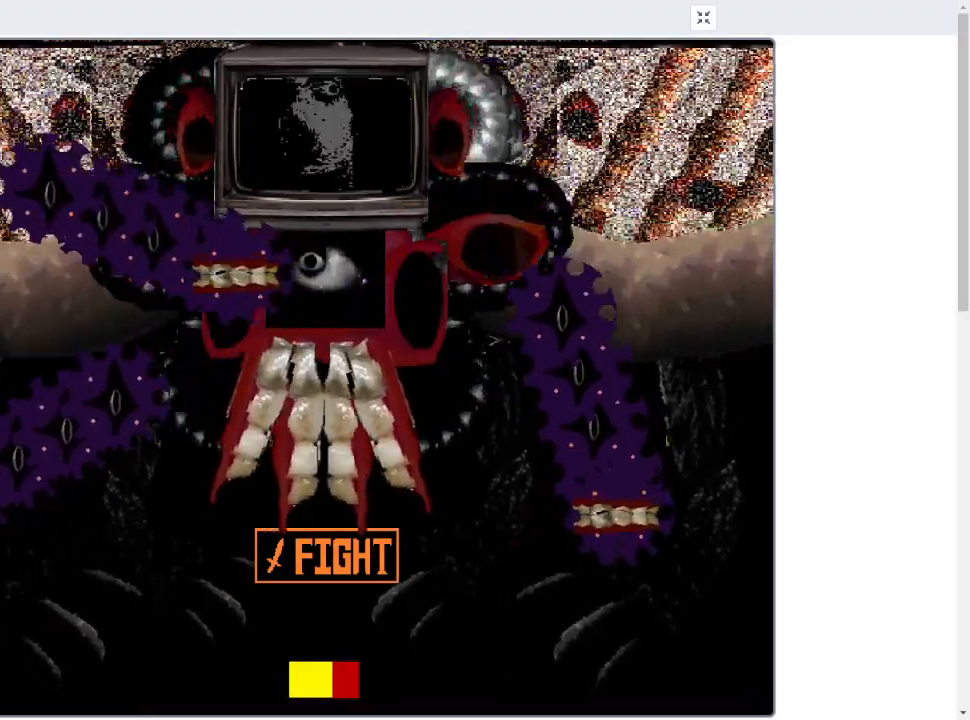
{"keys": ["down", "left"], "events": [[400, "left", "down"], [467, "right", "up"]]}
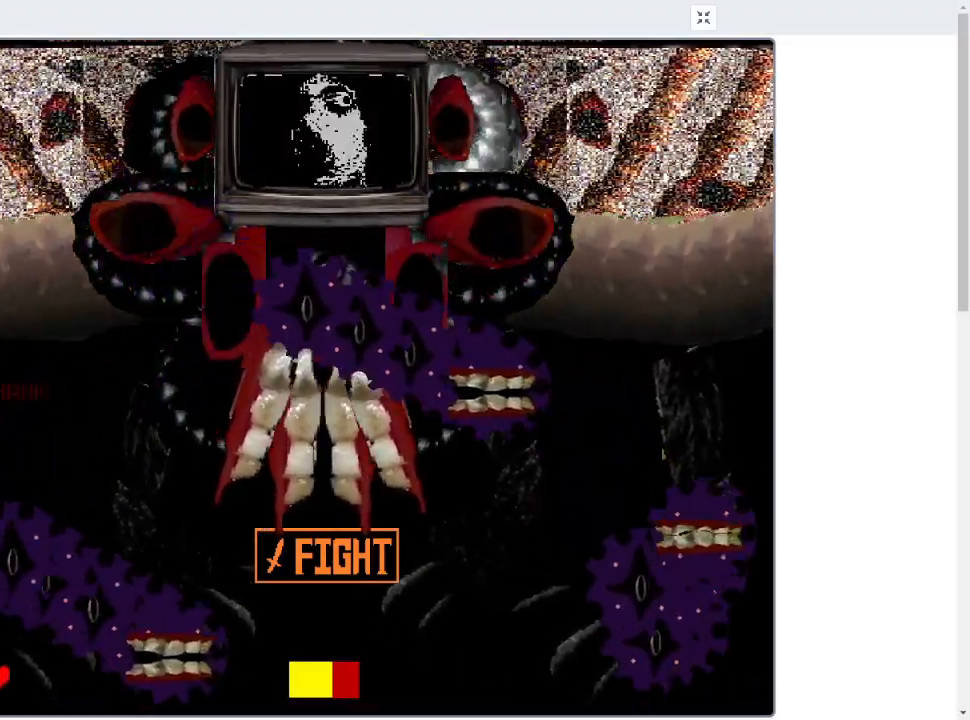
{"keys": ["right", "up"], "events": [[133, "down", "up"], [233, "up", "down"], [367, "left", "up"], [367, "right", "down"]]}
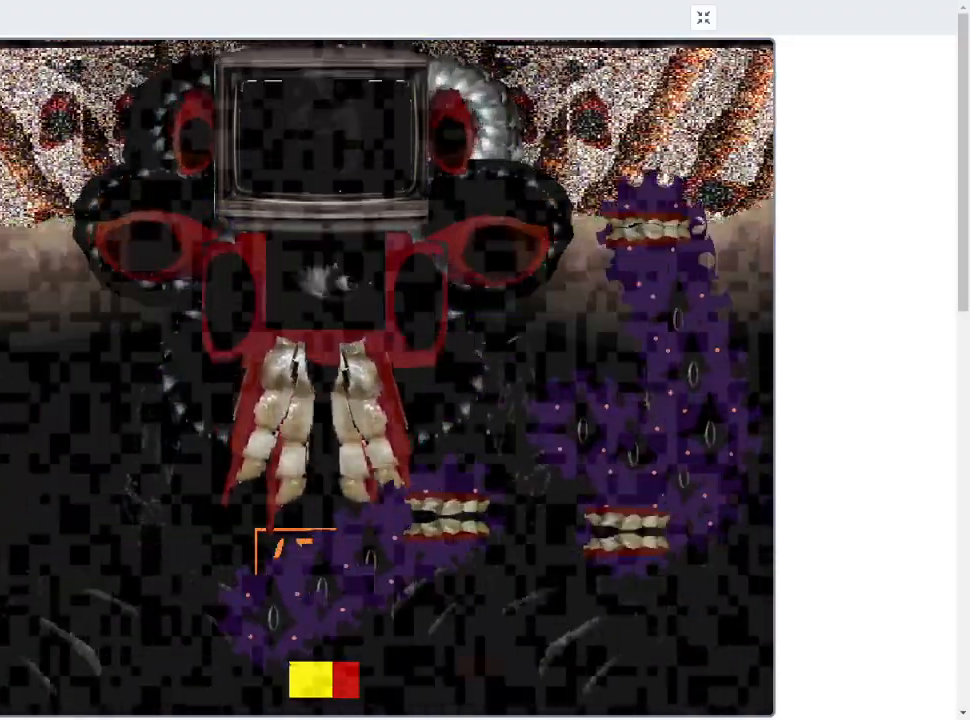
{"keys": ["right"], "events": [[67, "up", "up"], [267, "down", "down"], [333, "down", "up"]]}
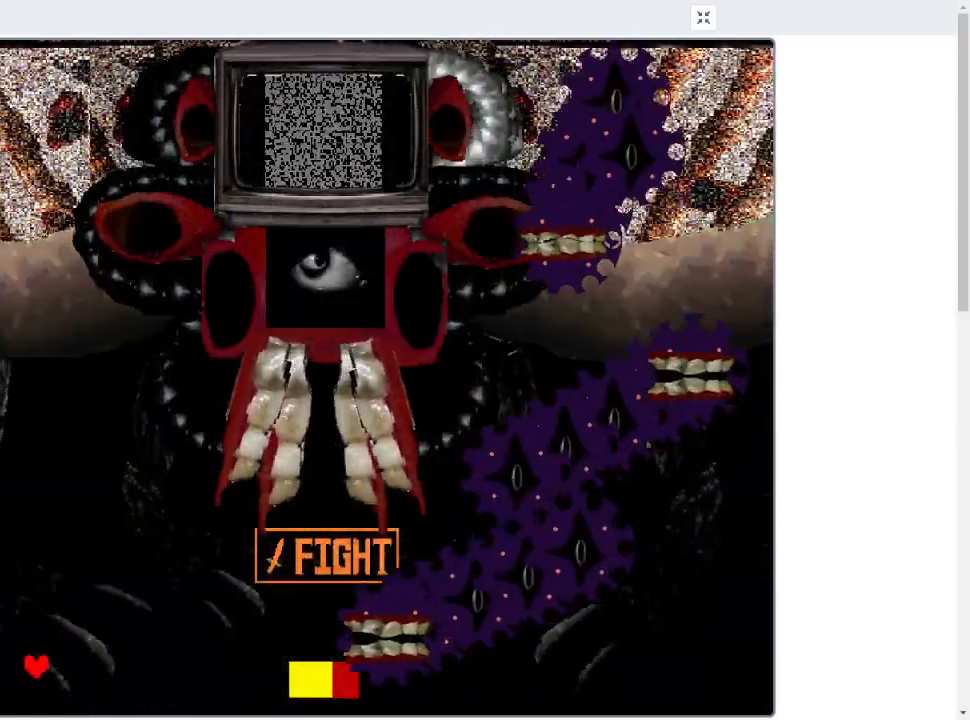
{"keys": ["down", "left"], "events": [[67, "right", "up"], [267, "left", "down"], [467, "down", "down"]]}
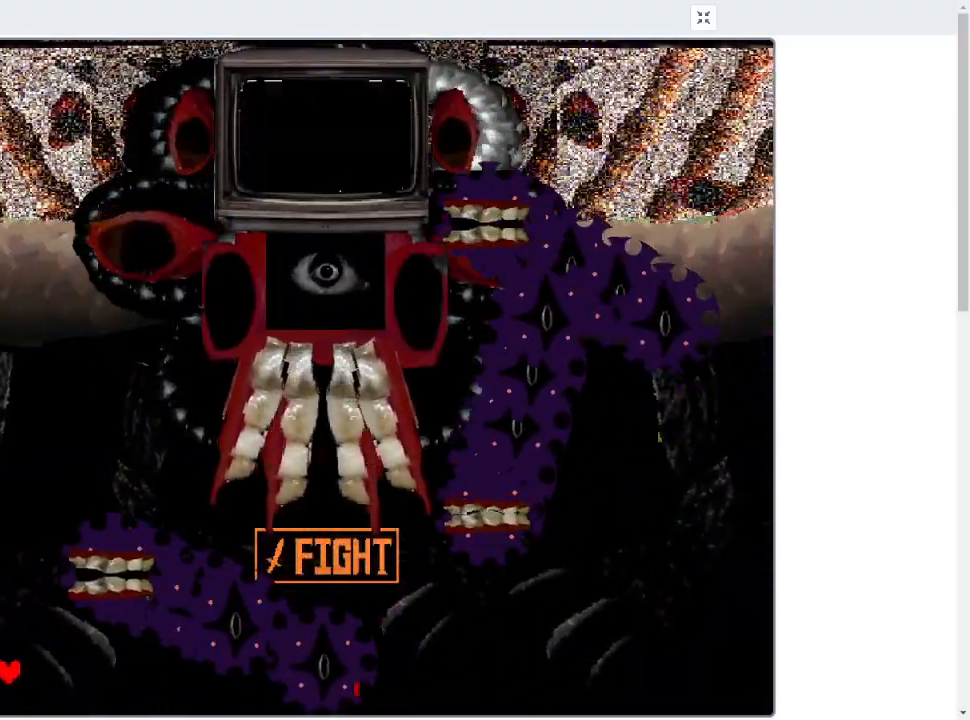
{"keys": ["down", "right"], "events": [[100, "right", "down"], [200, "left", "up"]]}
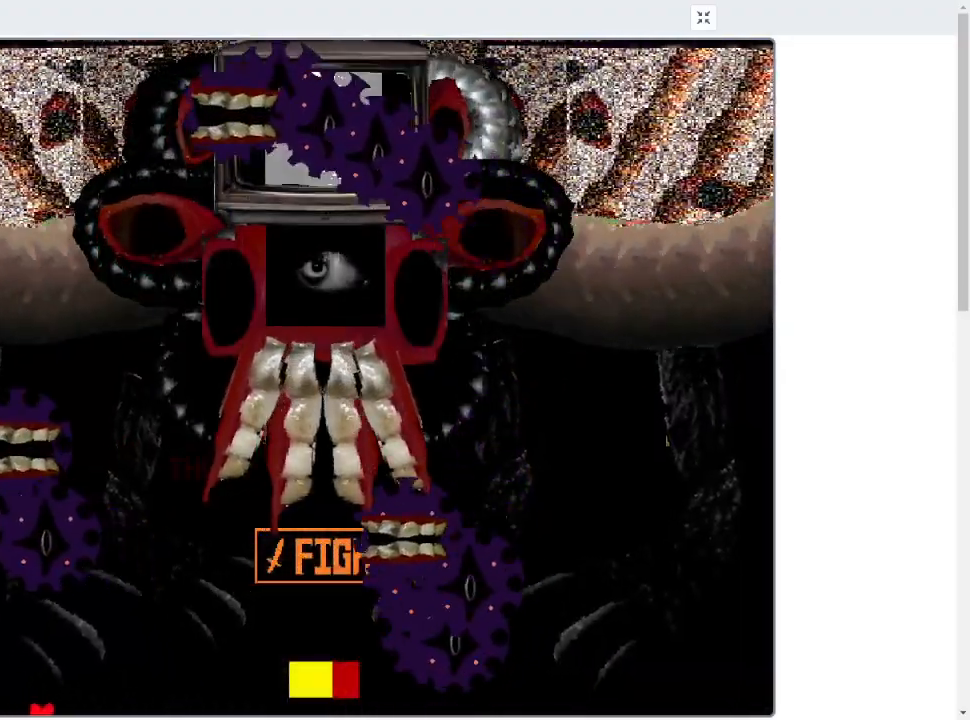
{"keys": ["right"], "events": [[33, "down", "up"], [267, "left", "down"], [267, "right", "up"], [433, "right", "down"], [500, "left", "up"]]}
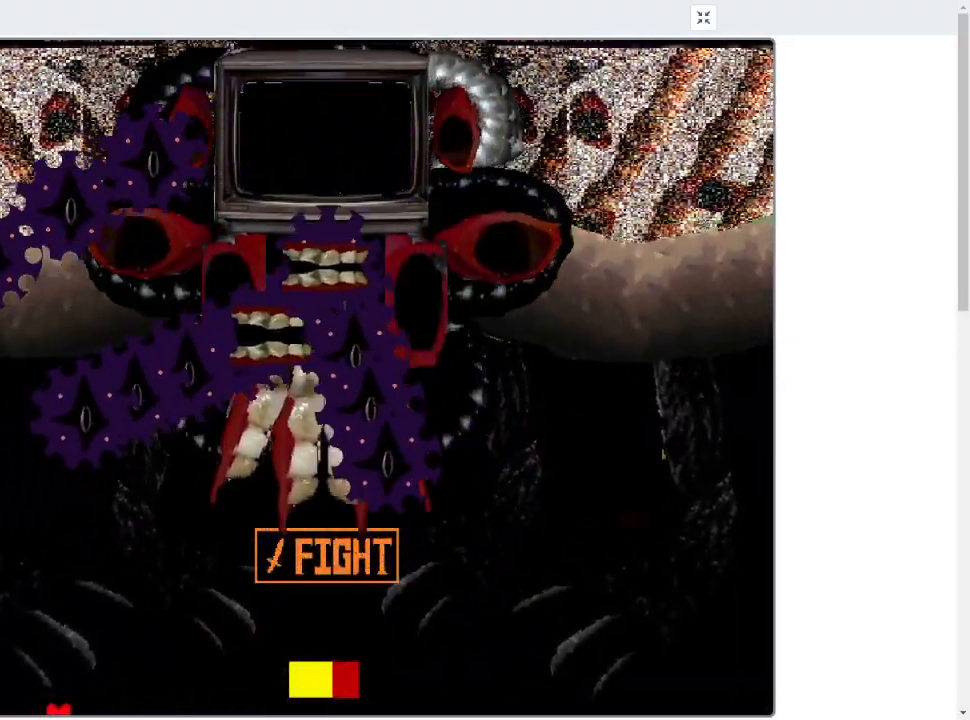
{"keys": ["left"], "events": [[267, "left", "down"], [333, "right", "up"]]}
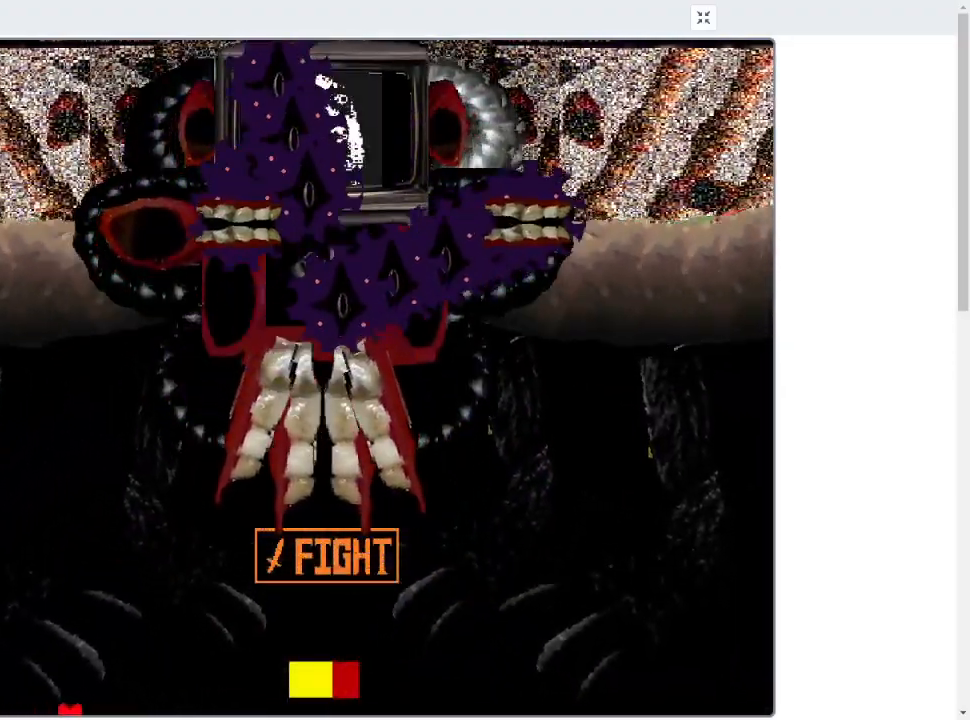
{"keys": ["left", "up"], "events": [[67, "right", "down"], [100, "left", "up"], [133, "up", "down"], [367, "left", "down"], [367, "right", "up"], [367, "up", "up"], [467, "up", "down"]]}
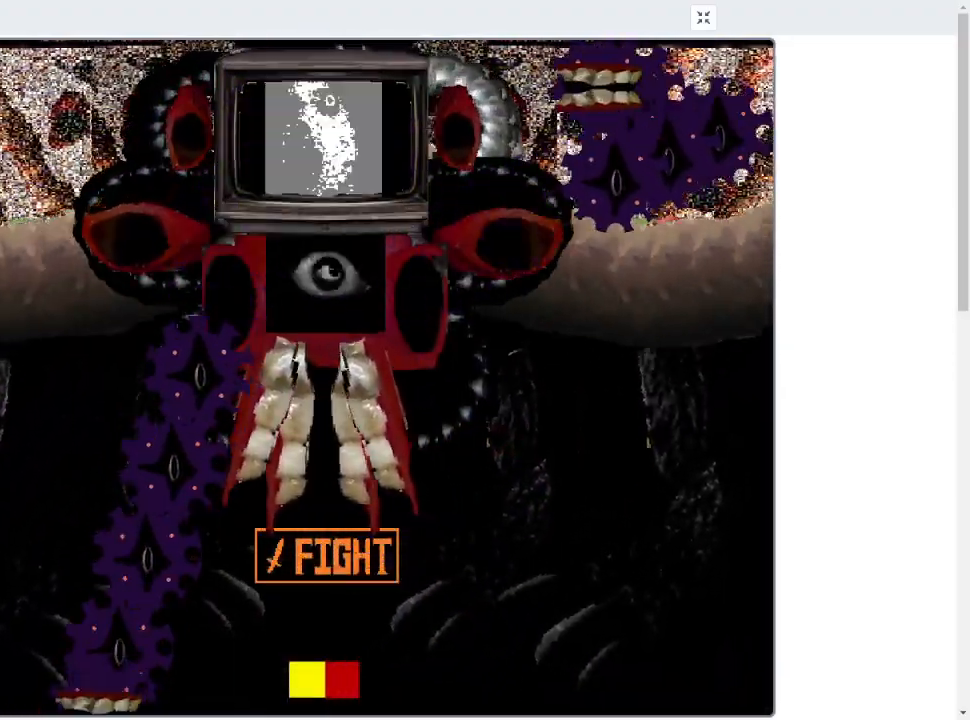
{"keys": ["right"], "events": [[33, "left", "up"], [33, "right", "down"], [67, "up", "up"]]}
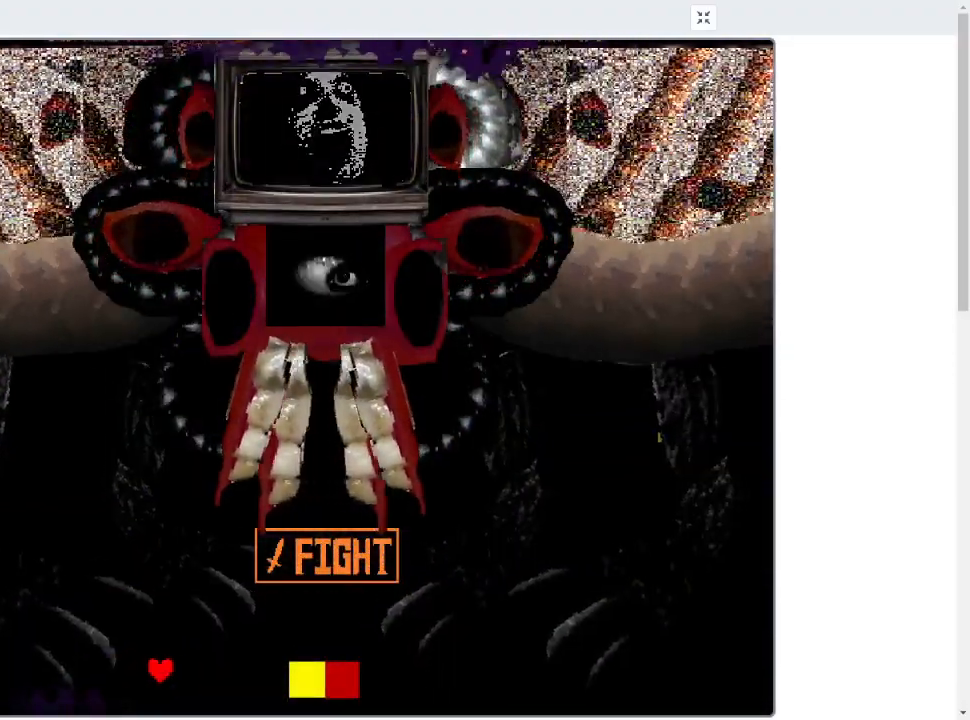
{"keys": ["right", "up"], "events": [[100, "up", "down"]]}
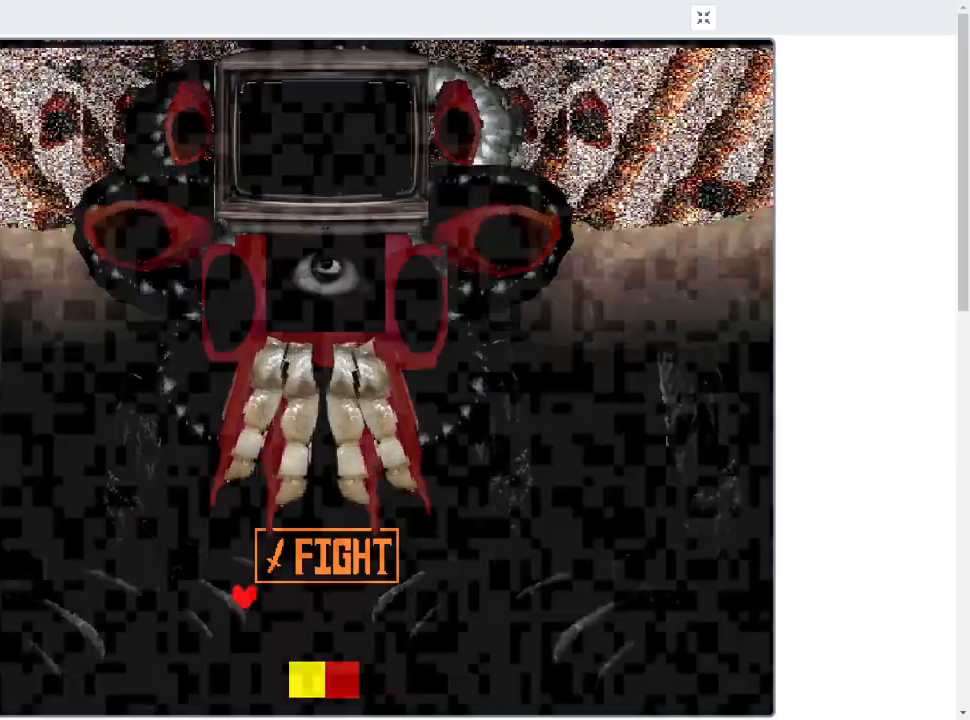
{"keys": ["left"], "events": [[233, "z", "down"], [300, "right", "up"], [300, "up", "up"], [333, "z", "up"], [467, "left", "down"]]}
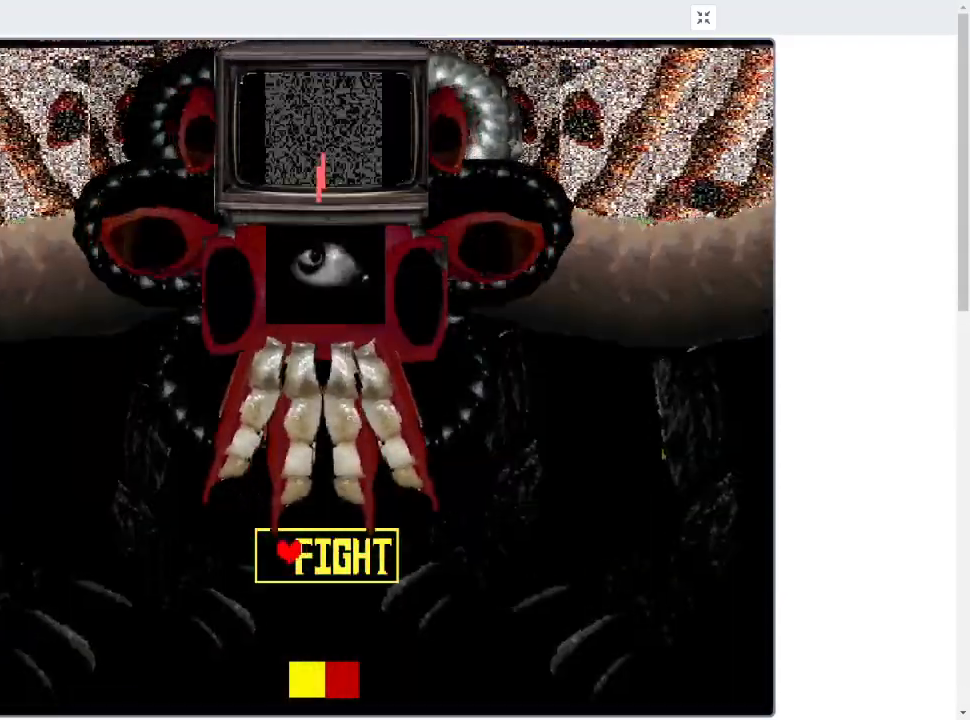
{"keys": [], "events": [[33, "down", "down"], [300, "down", "up"], [300, "left", "up"]]}
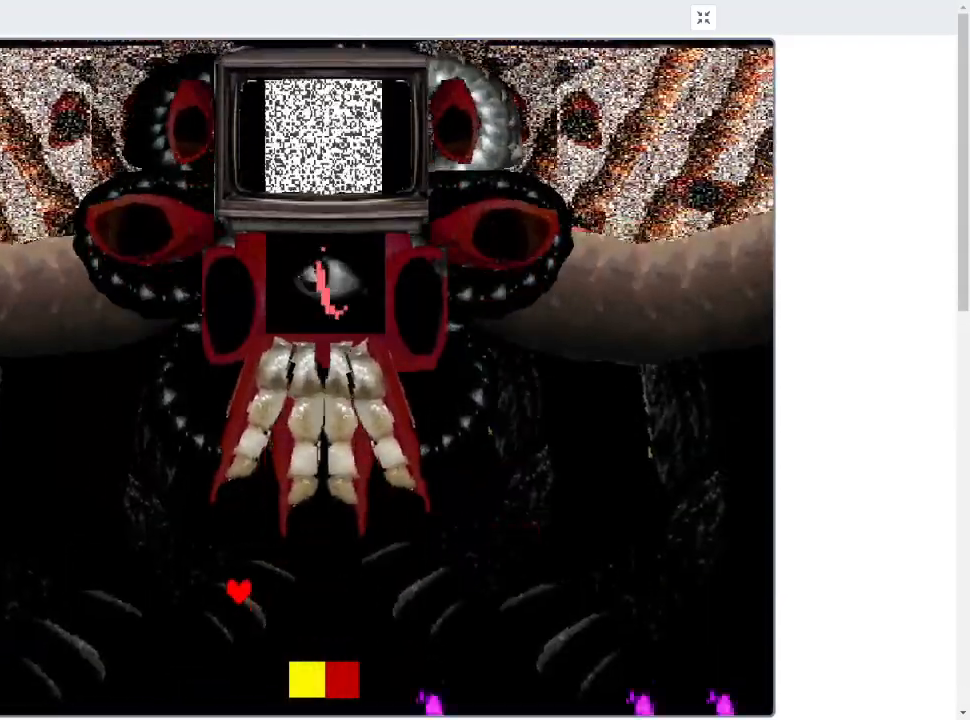
{"keys": ["left"], "events": [[400, "left", "down"]]}
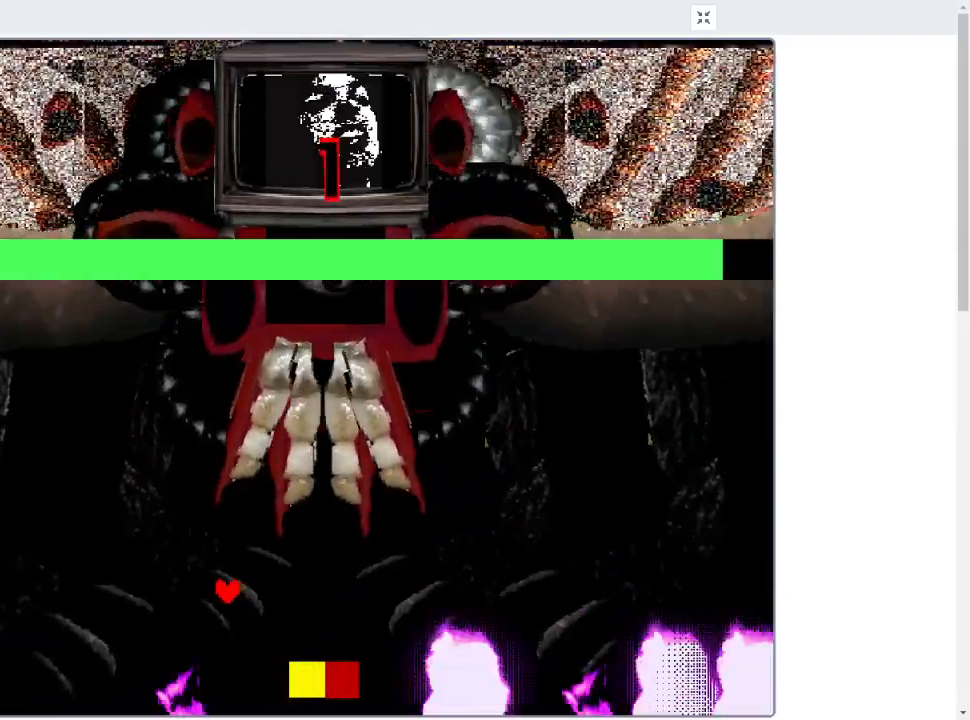
{"keys": ["left", "up"], "events": [[133, "up", "down"]]}
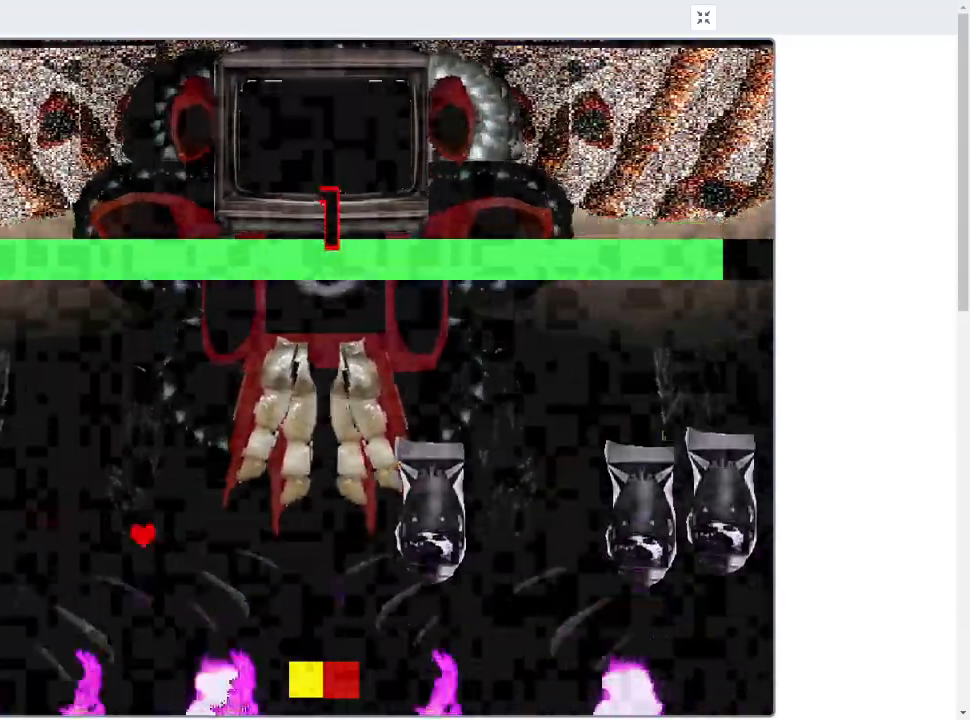
{"keys": ["left", "up"], "events": []}
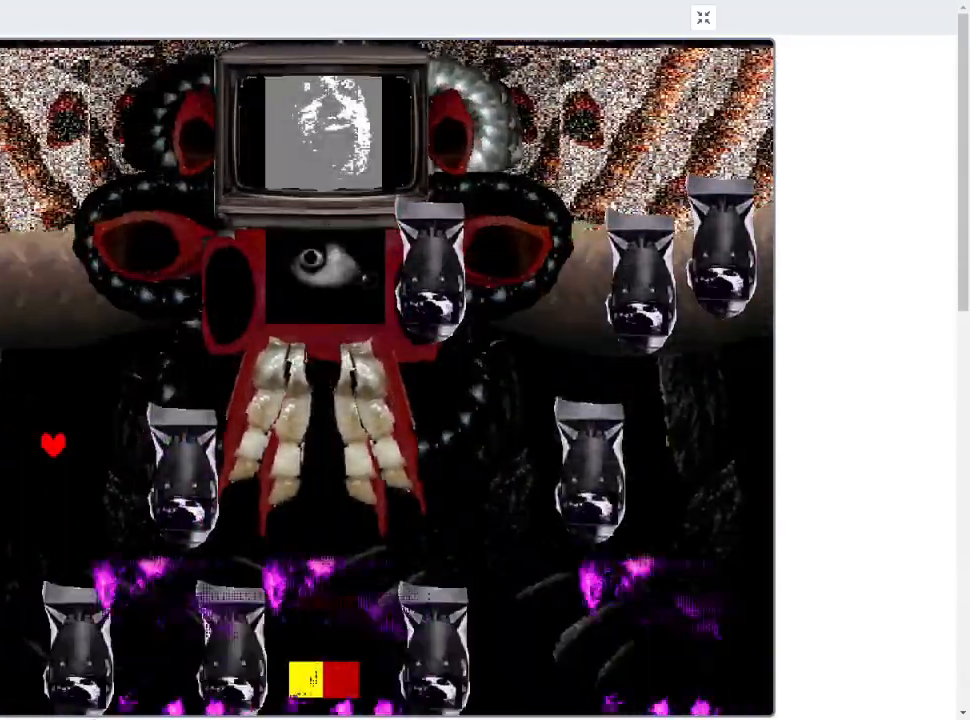
{"keys": ["left"], "events": [[133, "left", "up"], [233, "up", "up"], [333, "up", "down"], [367, "left", "down"], [467, "up", "up"]]}
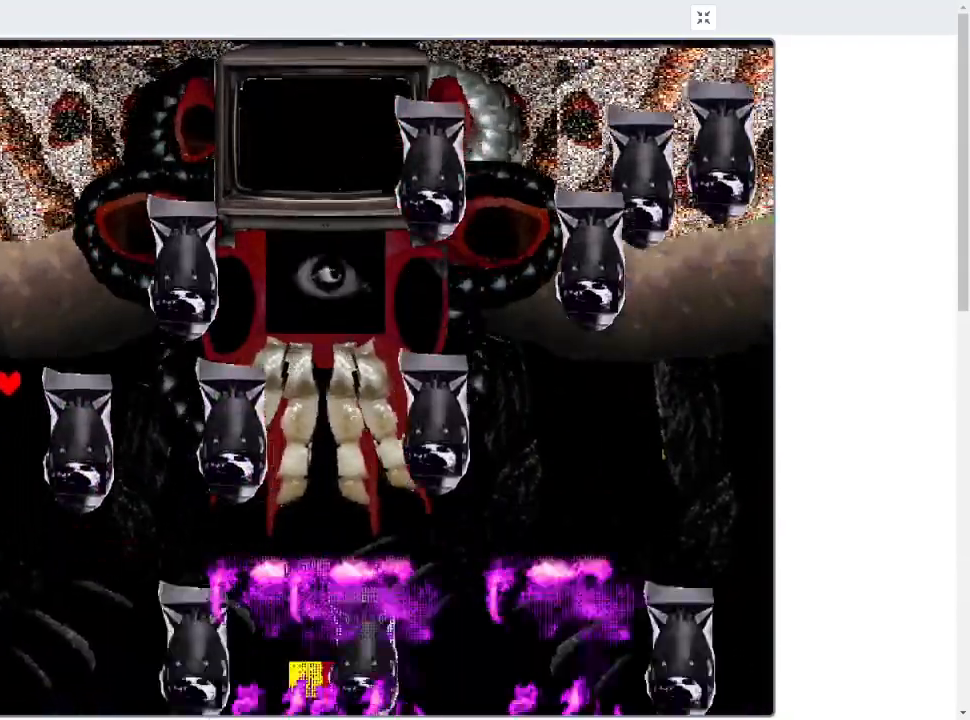
{"keys": ["down", "right"], "events": [[67, "up", "down"], [100, "up", "up"], [233, "down", "down"], [333, "left", "up"], [333, "right", "down"]]}
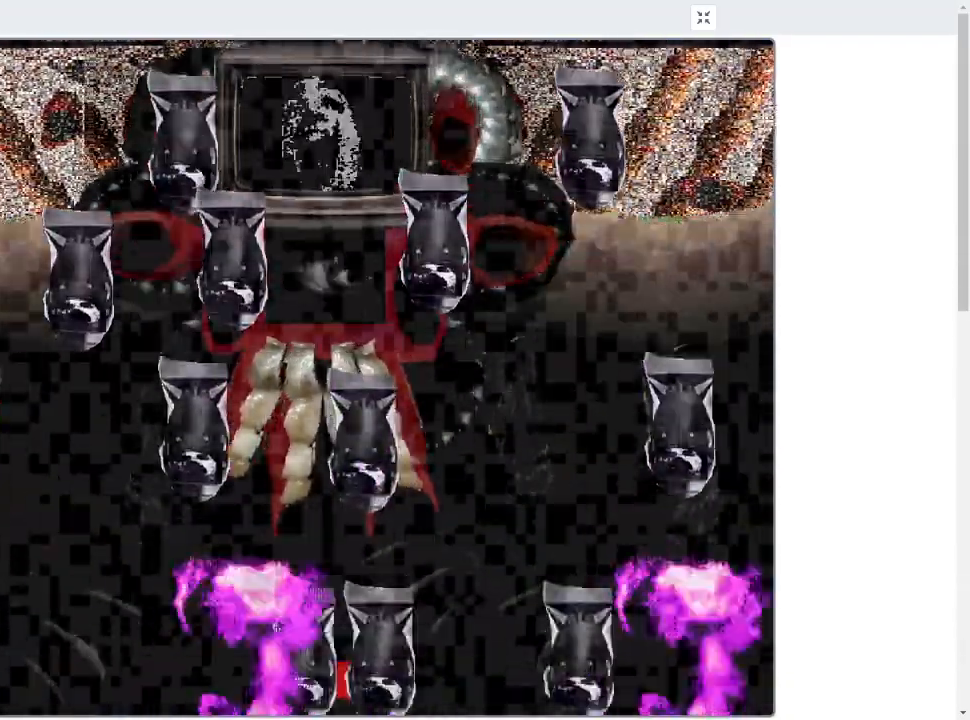
{"keys": ["down"], "events": [[100, "down", "up"], [100, "right", "up"], [333, "right", "down"], [400, "down", "down"], [500, "right", "up"]]}
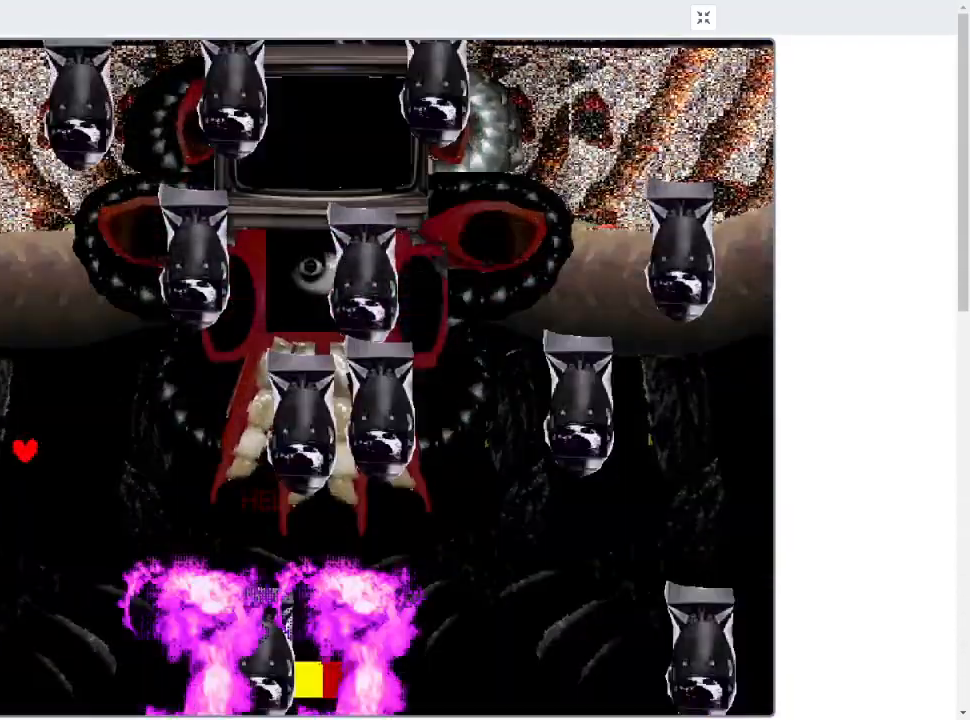
{"keys": ["up"], "events": [[33, "down", "up"], [467, "up", "down"]]}
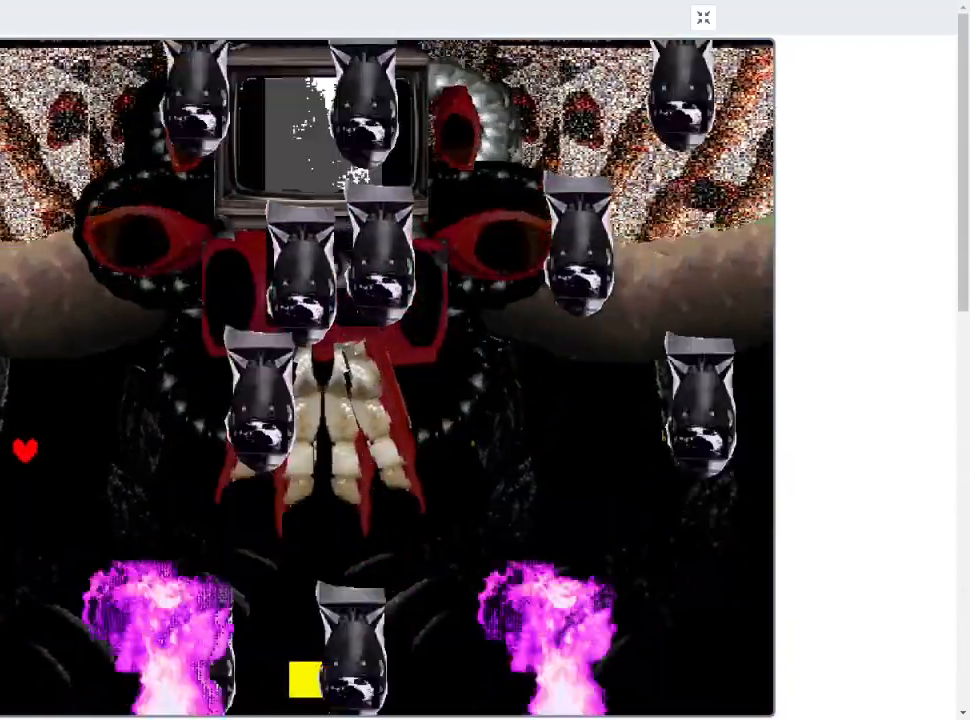
{"keys": ["up"], "events": [[133, "up", "up"], [367, "up", "down"]]}
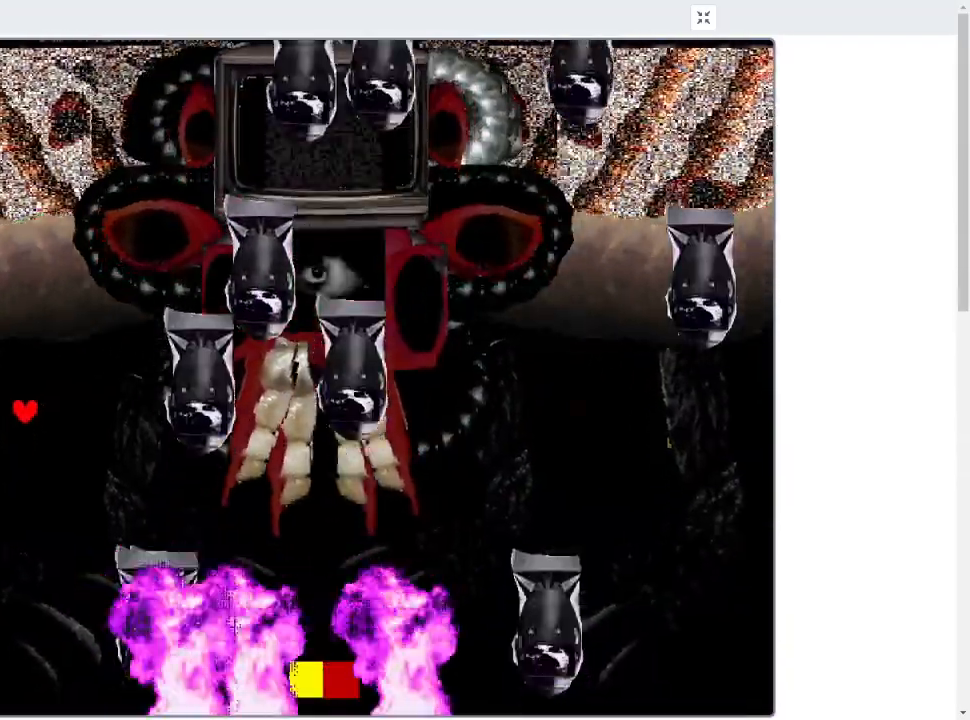
{"keys": ["down", "left"], "events": [[33, "up", "up"], [500, "down", "down"], [500, "left", "down"]]}
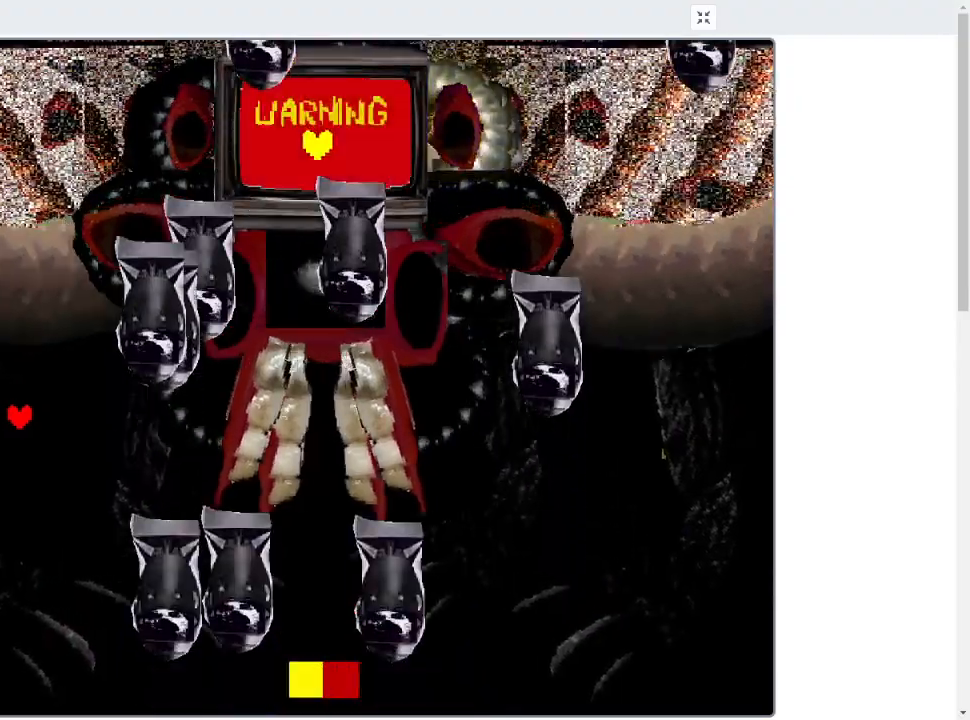
{"keys": ["down", "right"], "events": [[67, "down", "up"], [67, "left", "up"], [400, "down", "down"], [400, "right", "down"]]}
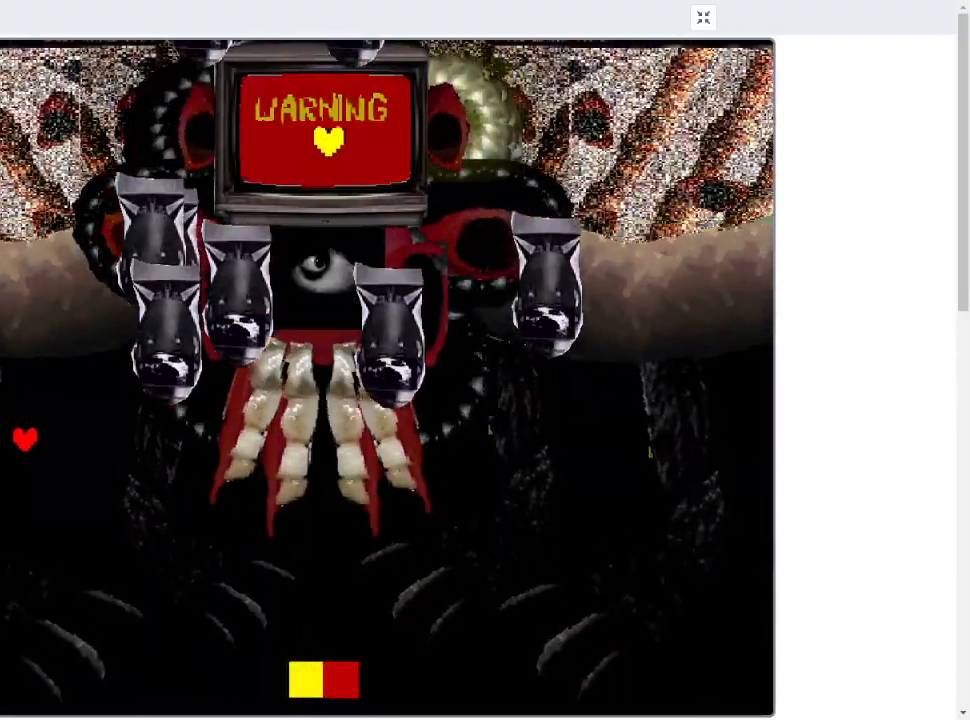
{"keys": ["down", "right"], "events": [[200, "down", "up"], [467, "down", "down"]]}
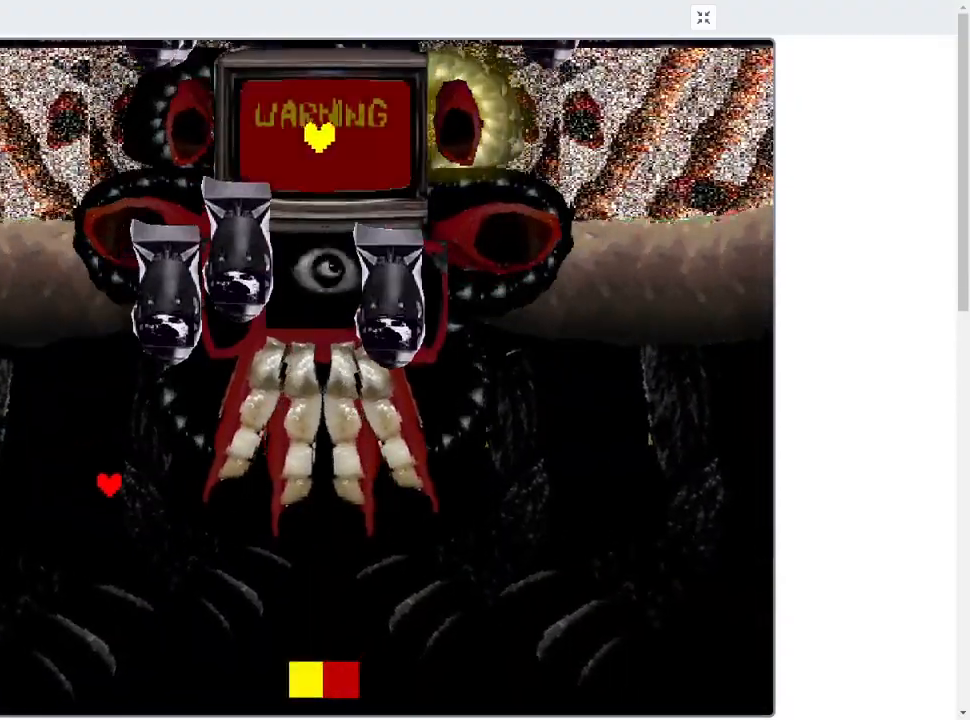
{"keys": ["down", "right"], "events": [[100, "down", "up"], [167, "down", "down"], [267, "down", "up"], [333, "down", "down"], [400, "down", "up"], [500, "down", "down"]]}
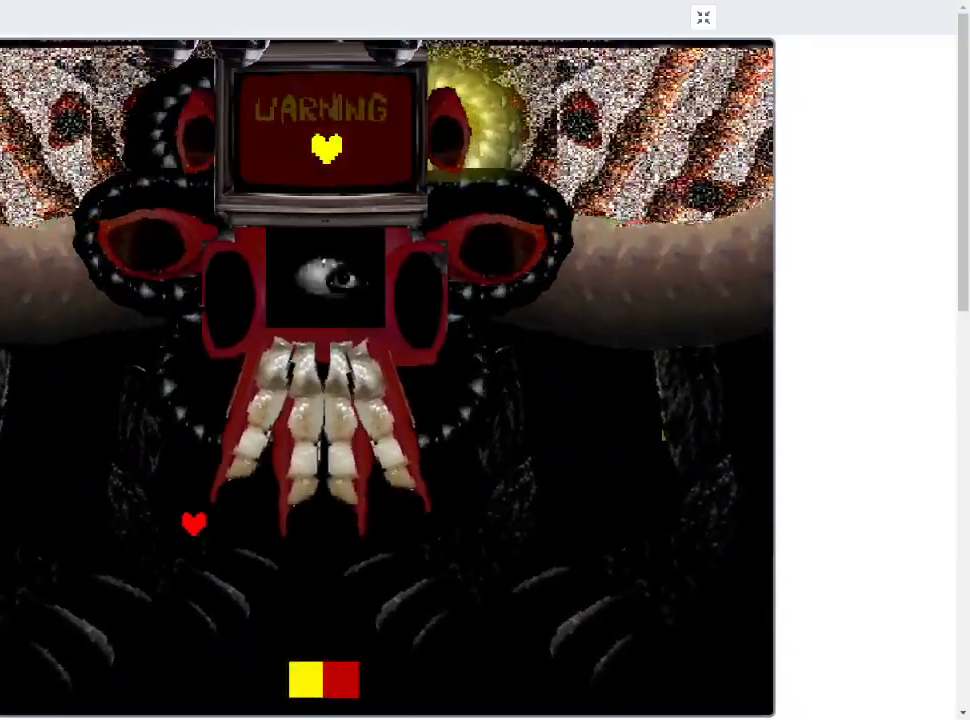
{"keys": ["right"], "events": [[67, "down", "up"], [167, "down", "down"], [267, "down", "up"], [367, "down", "down"], [467, "down", "up"]]}
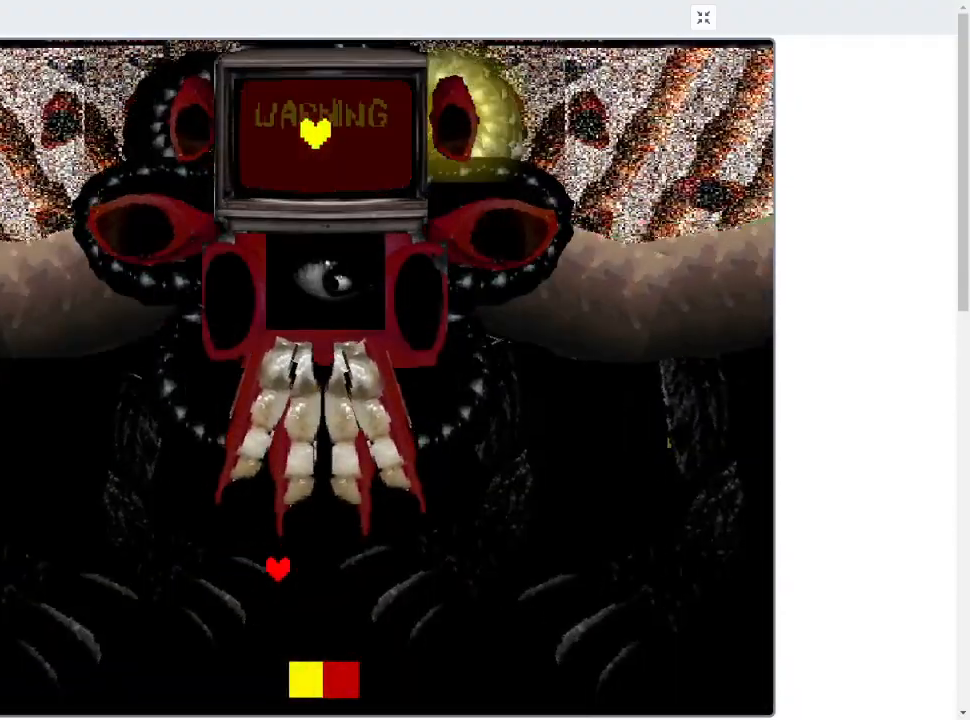
{"keys": [], "events": [[67, "down", "down"], [133, "down", "up"], [233, "down", "down"], [300, "down", "up"], [300, "right", "up"]]}